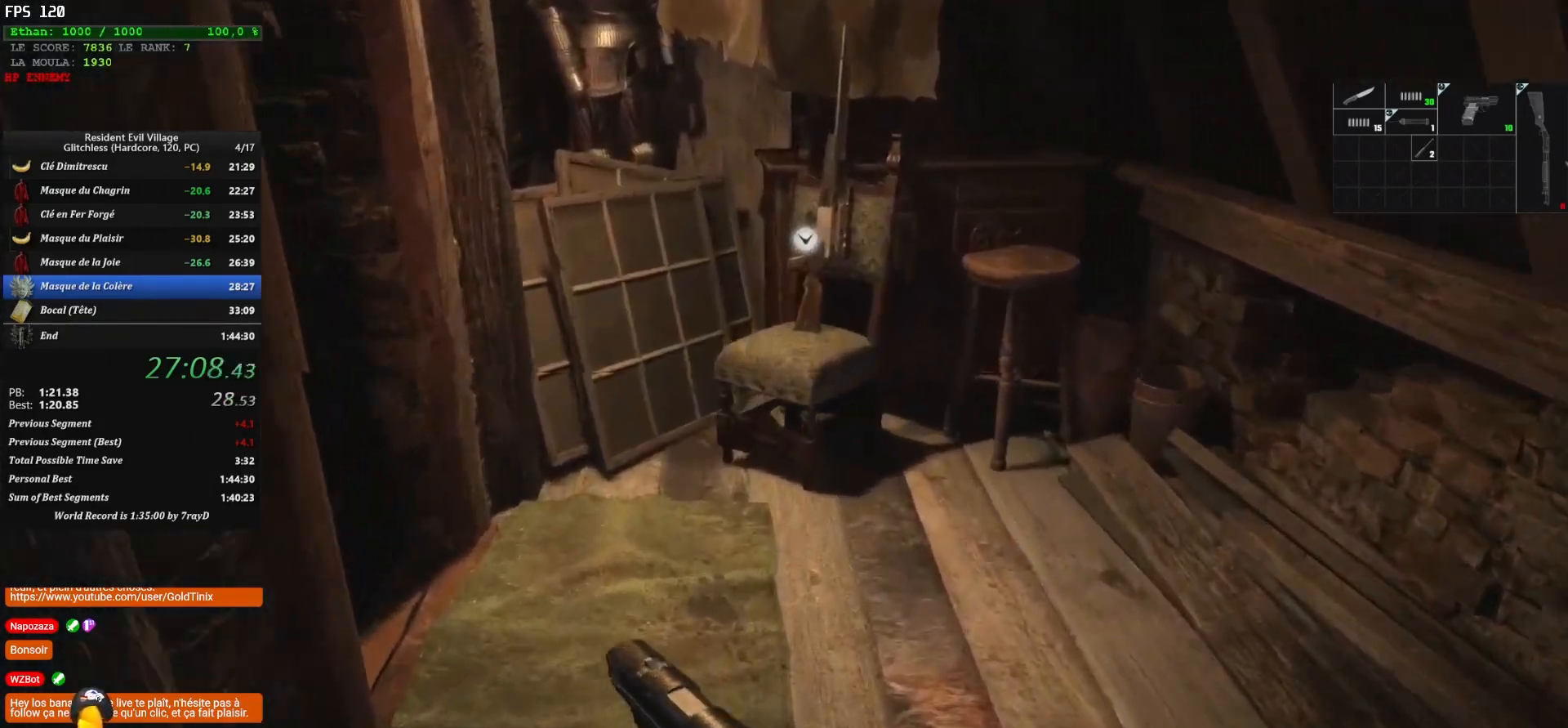
Gameplay with keyboard and mouse; each line is a JSON object with the keys and mouse buttons held at the frame after it. "events" lists presses ("down") and releases ("up") of "1", "2", "3", "4", "5", "a", "alt", "c", "caps_lock", "ctrl", "d", "e", "escape", "f", "g", "q", "r", "s", "shift", "space", "t", "tab", "v", "w", "x", "z", "mouse_left", "mouse_wheel" and "mouse_right" between this image and that frame as [ms after this image, input, new state], when the widget could be followed in between. "mouse_left", "mouse_wheel", "mouse_right" = the "left", "wheel", "right" buttons of the "mouse" list. No other keys are recorded. "wheel" means that the mouse wheel is clicked or scrolled. Not read: mouse_move.
{"keys": ["q", "shift", "z"], "mouse": [], "events": [[483, "q", "down"]]}
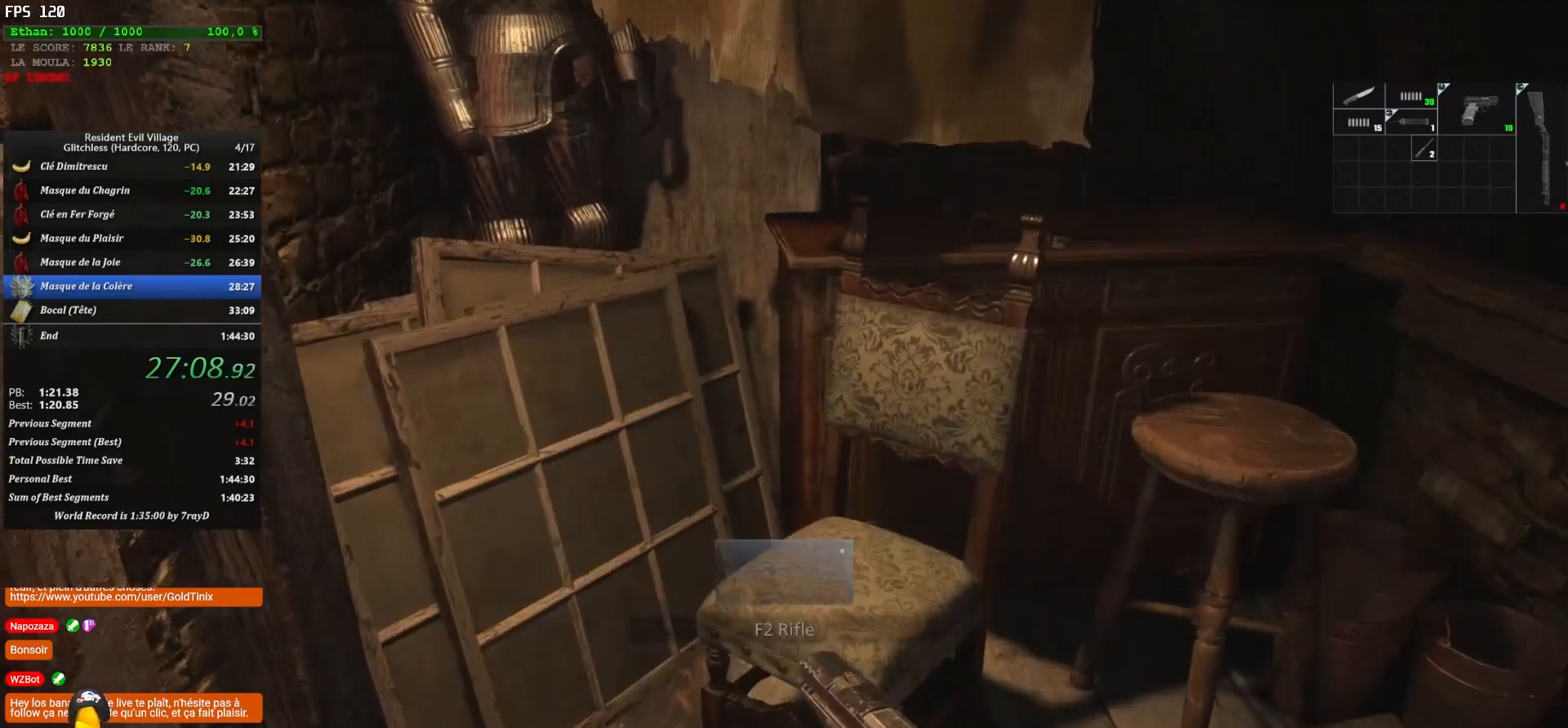
{"keys": ["q", "shift", "z"], "mouse": [], "events": []}
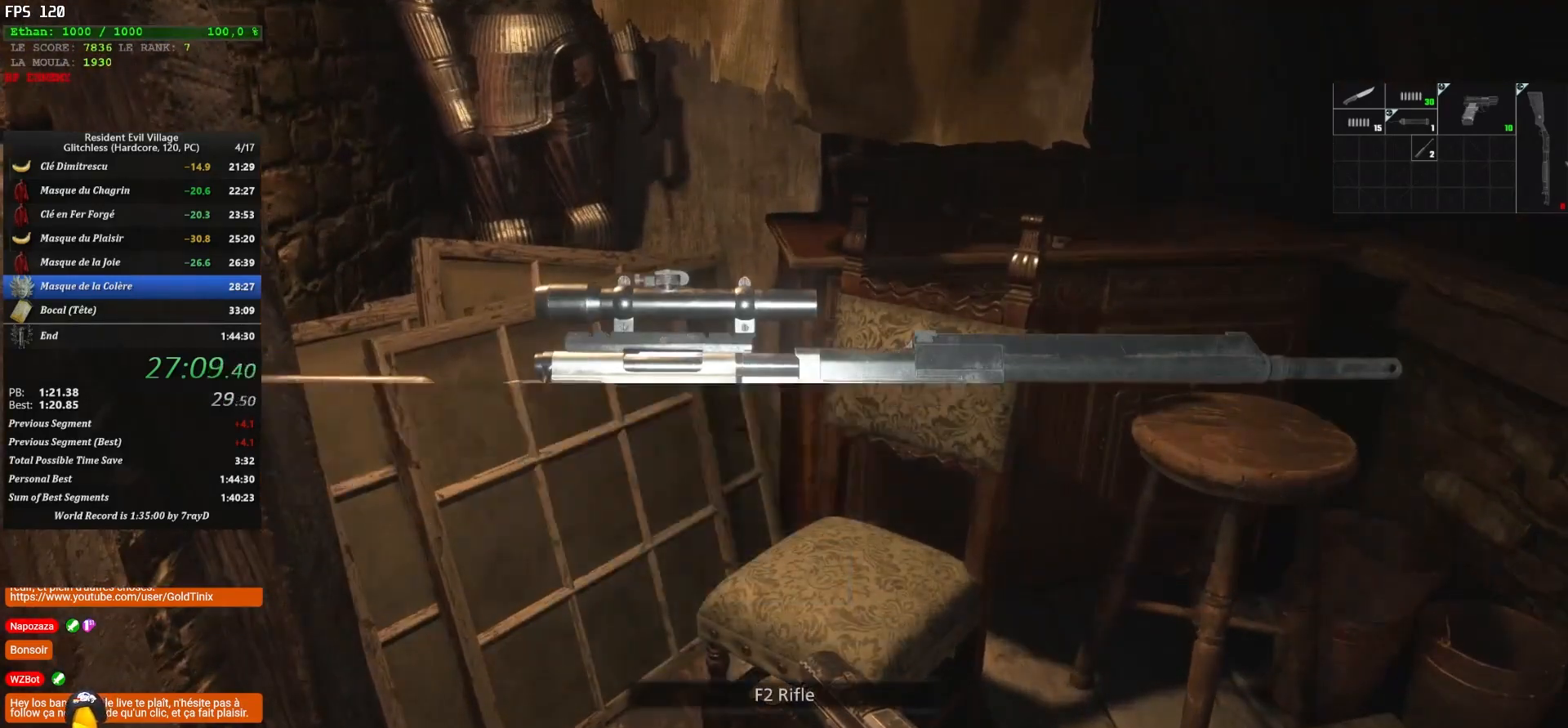
{"keys": ["shift", "z"], "mouse": [], "events": [[333, "q", "up"]]}
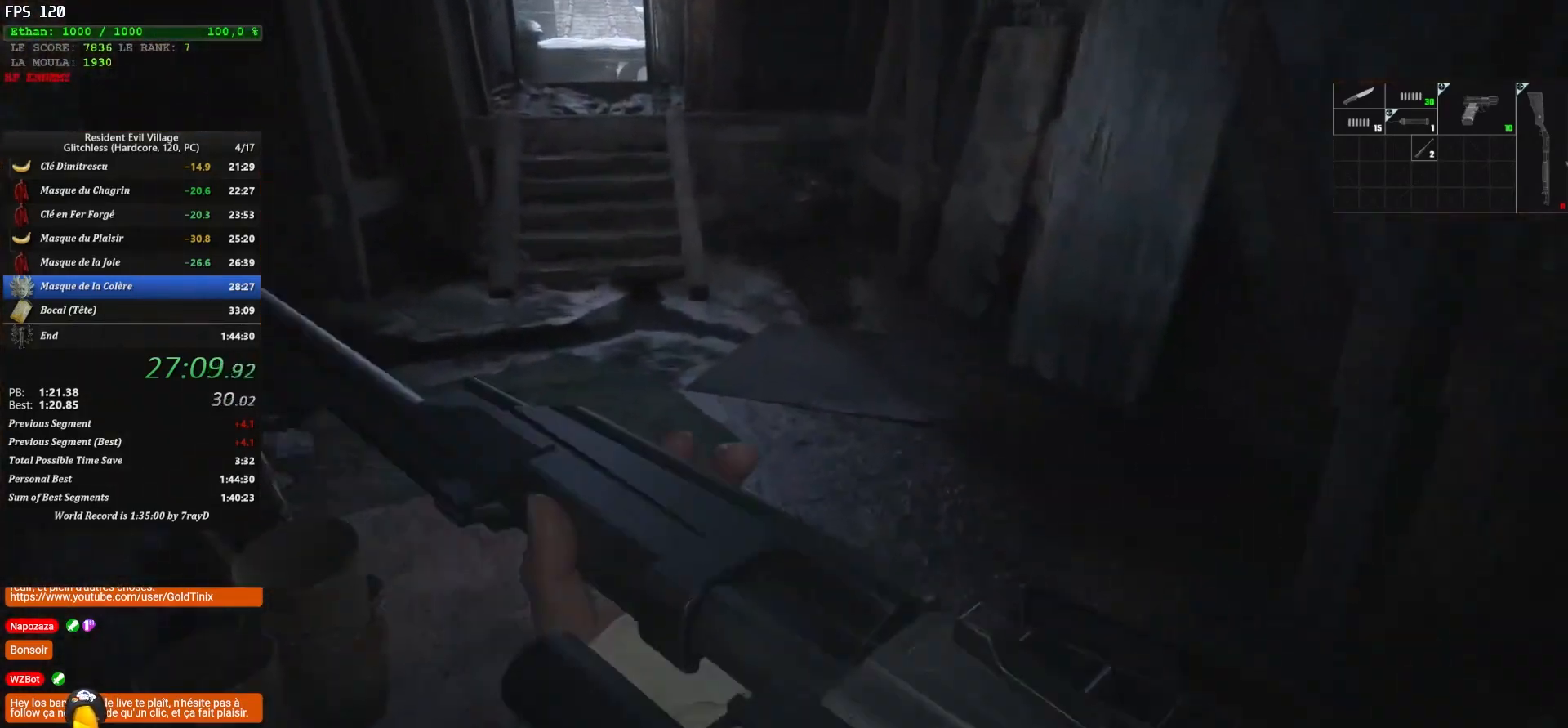
{"keys": ["shift", "z"], "mouse": [], "events": []}
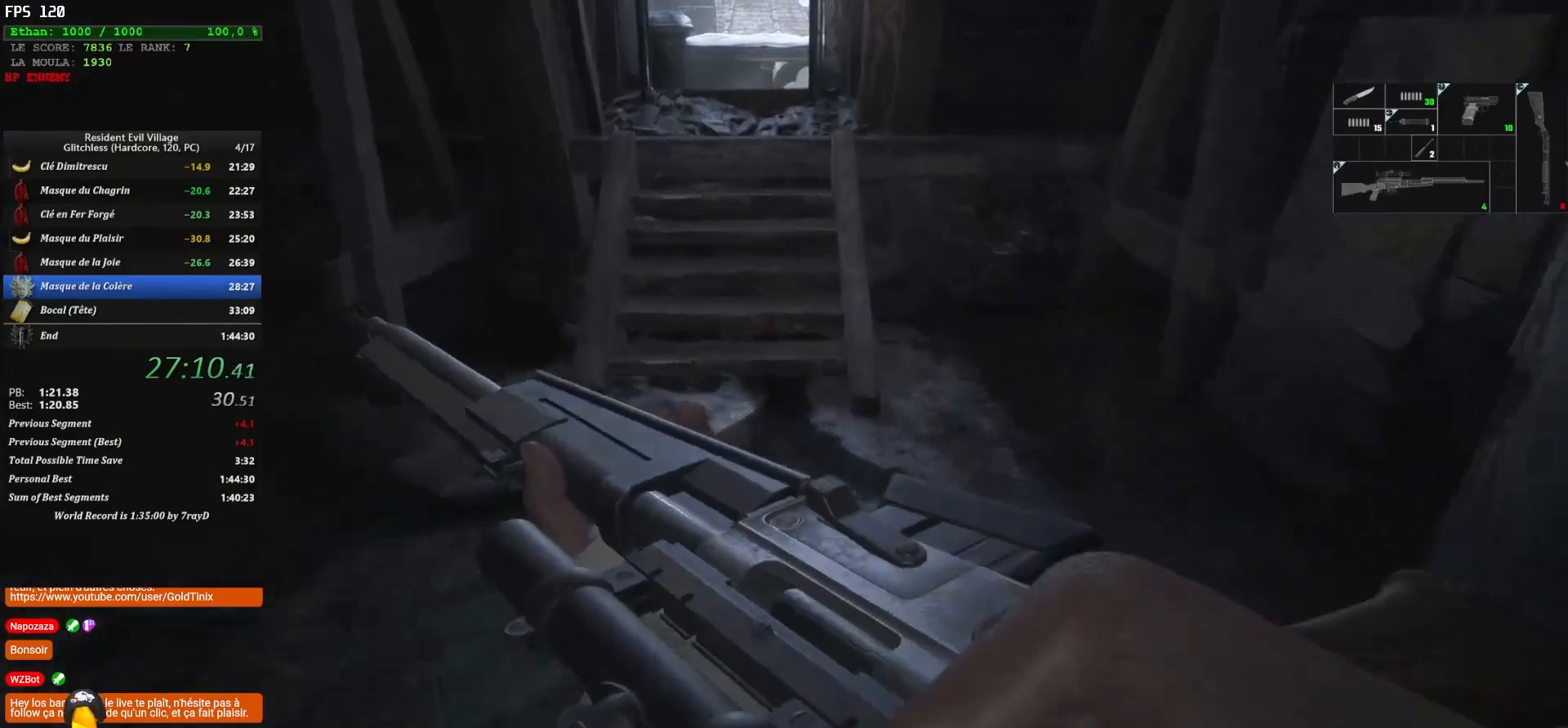
{"keys": ["shift", "z"], "mouse": [], "events": []}
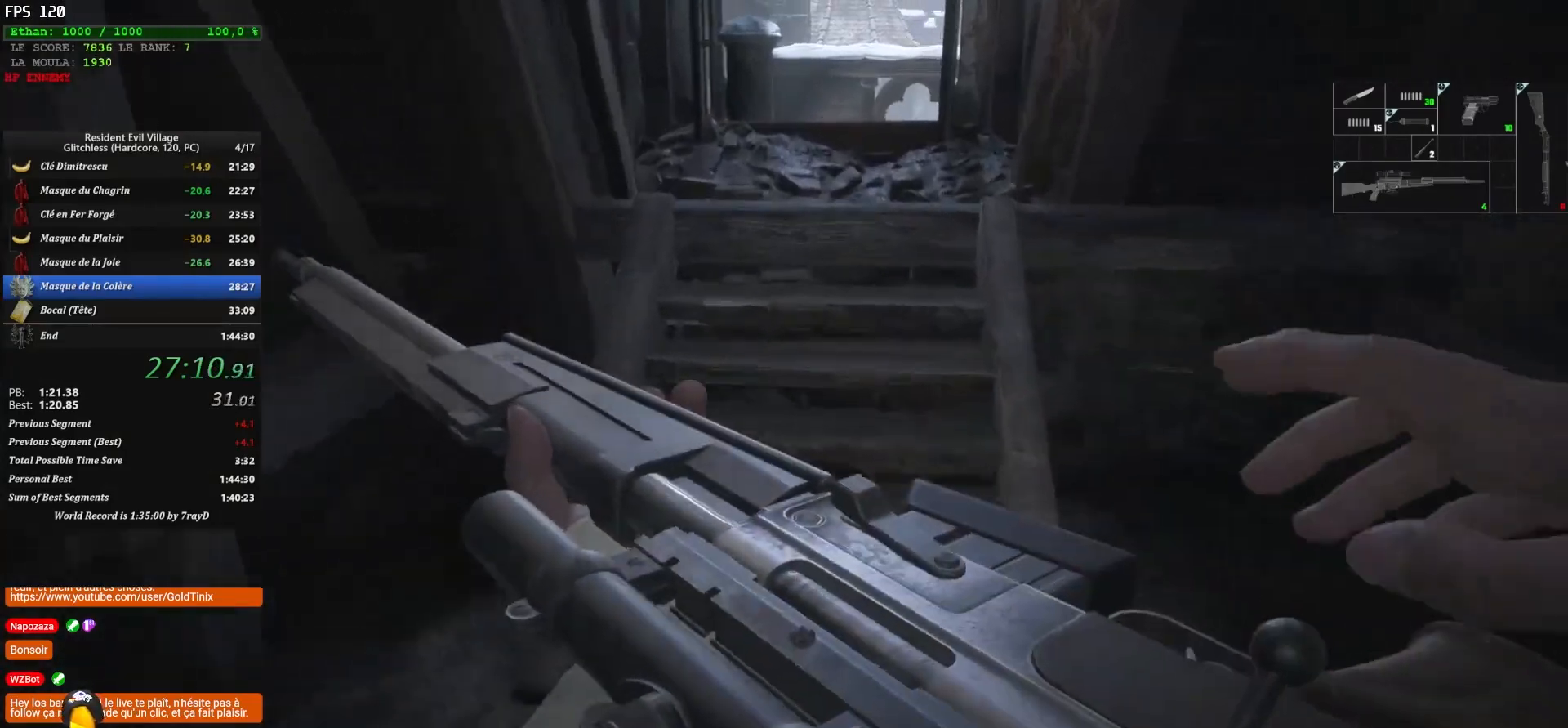
{"keys": ["shift", "z"], "mouse": [], "events": []}
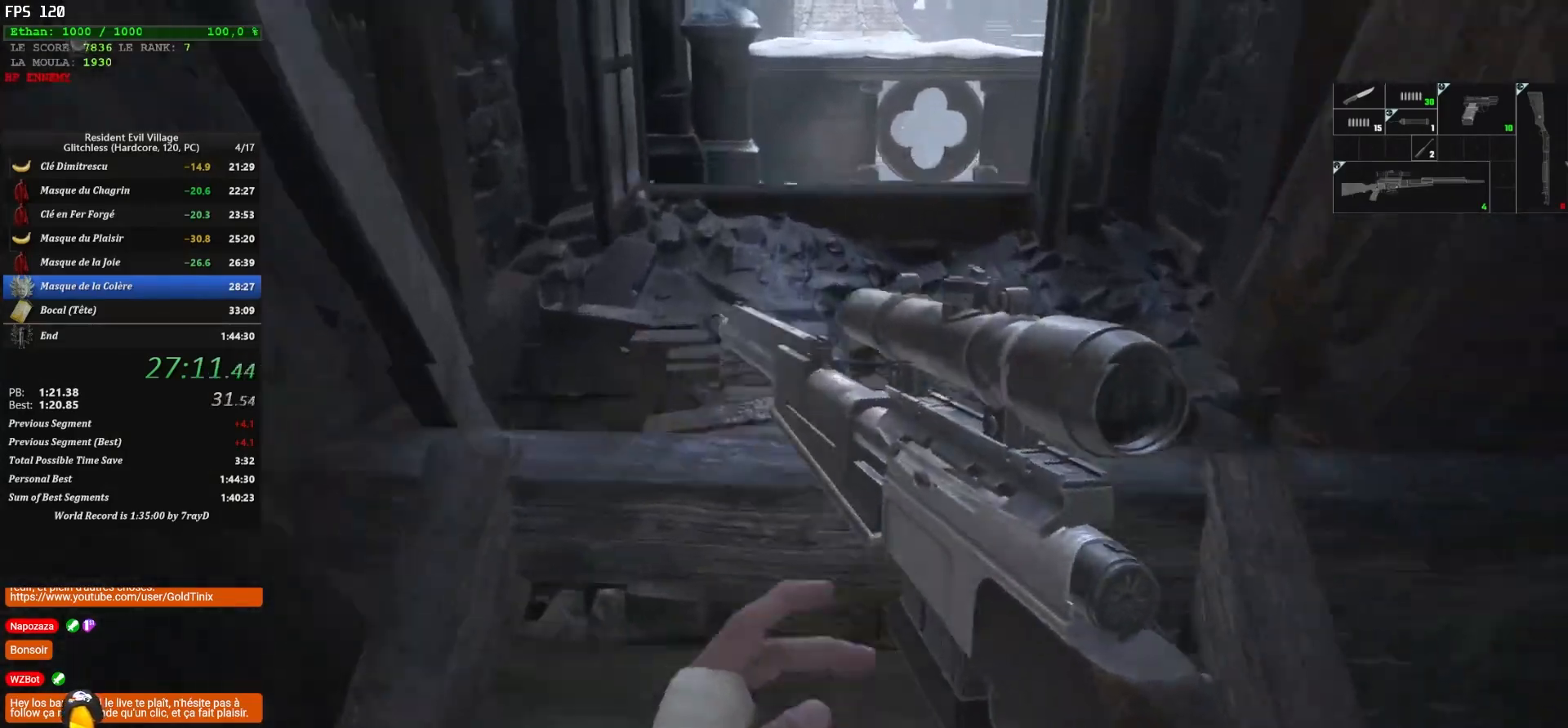
{"keys": ["shift", "z"], "mouse": [], "events": []}
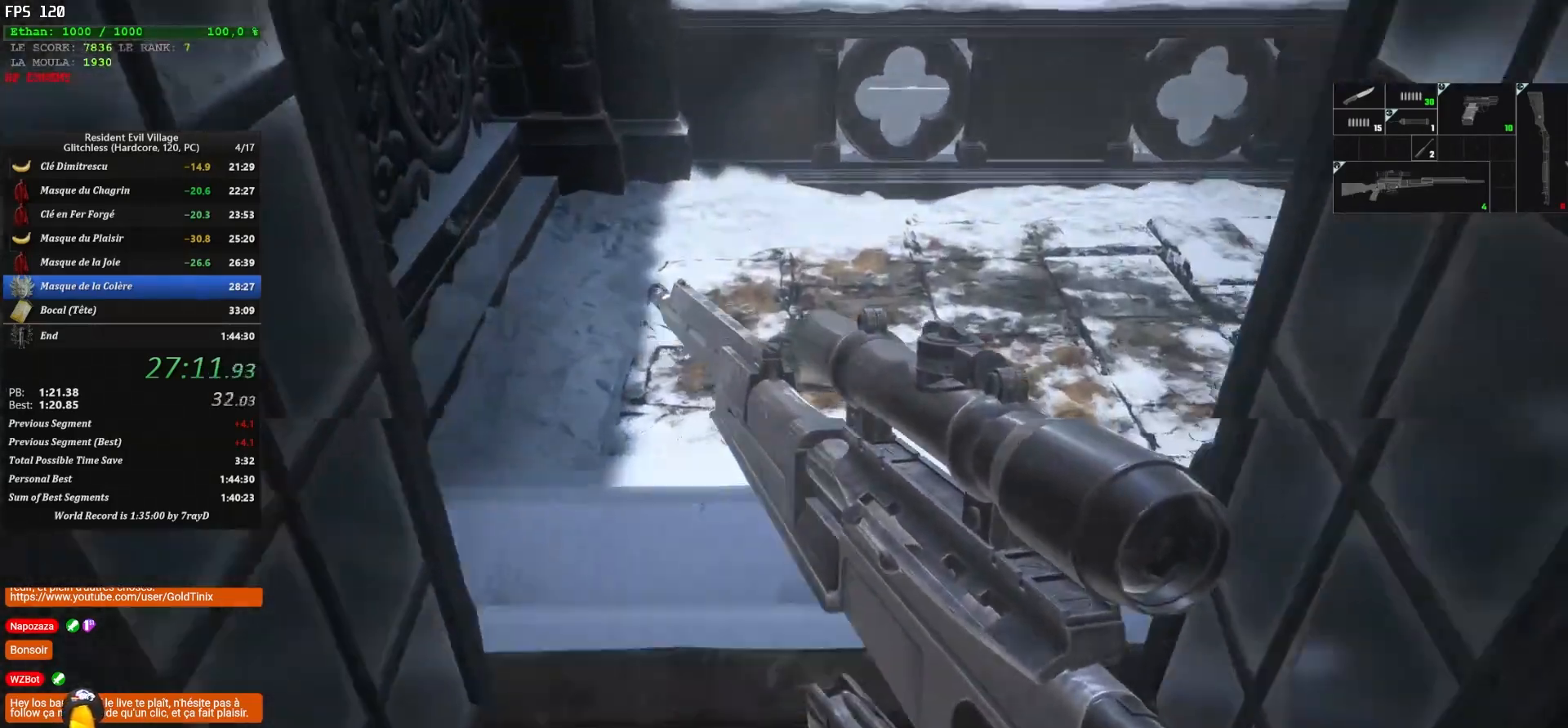
{"keys": ["shift", "z"], "mouse": [], "events": []}
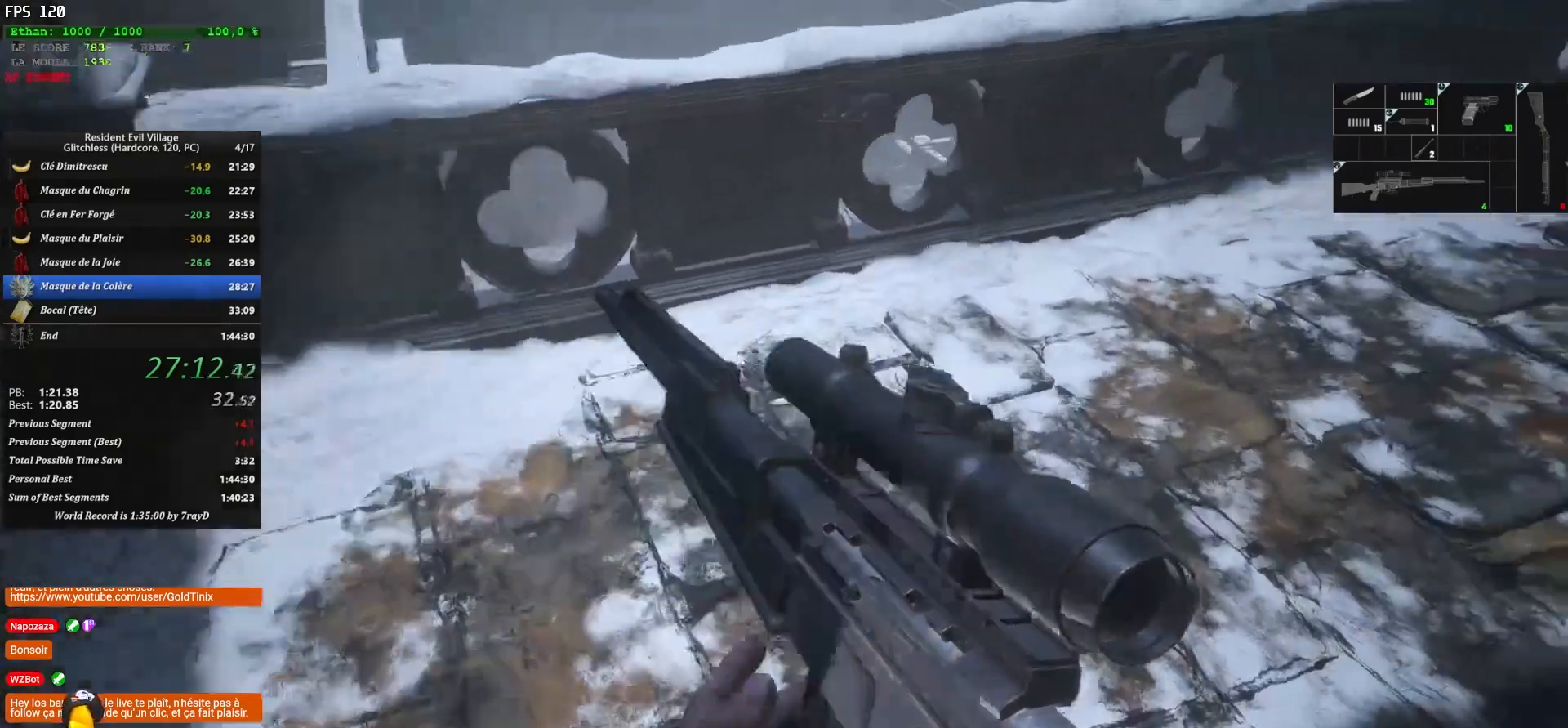
{"keys": ["shift", "z"], "mouse": [], "events": []}
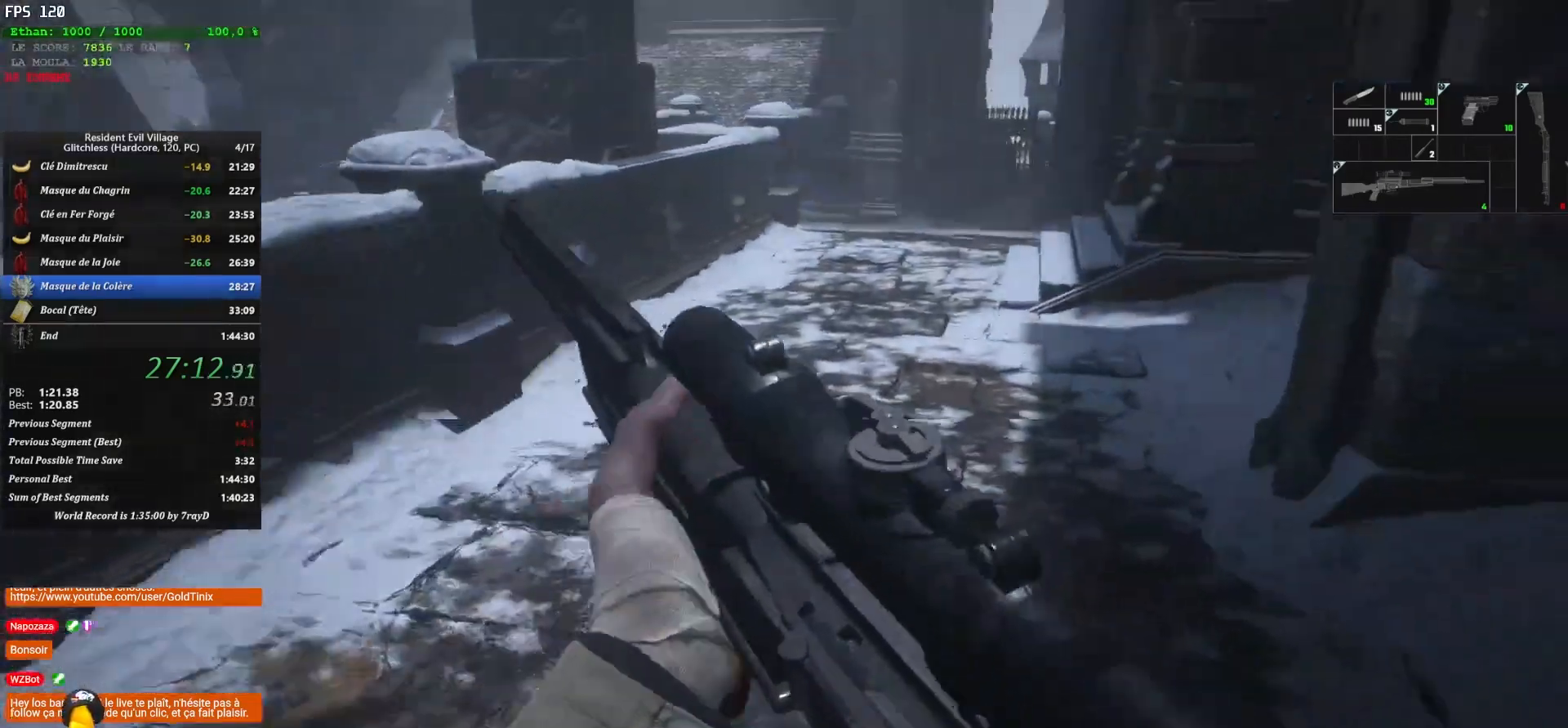
{"keys": ["shift", "z"], "mouse": [], "events": [[100, "2", "down"], [217, "2", "up"]]}
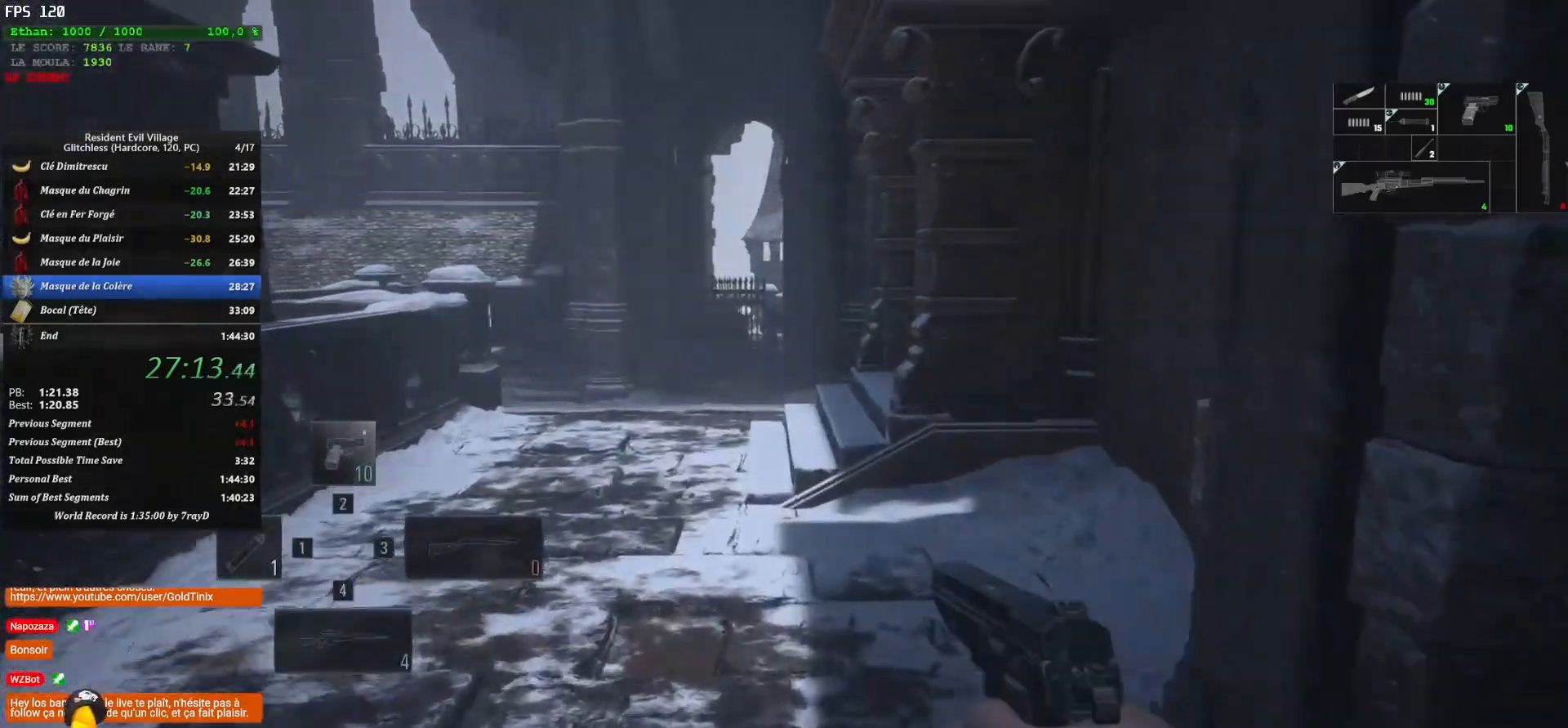
{"keys": ["shift", "z"], "mouse": [], "events": []}
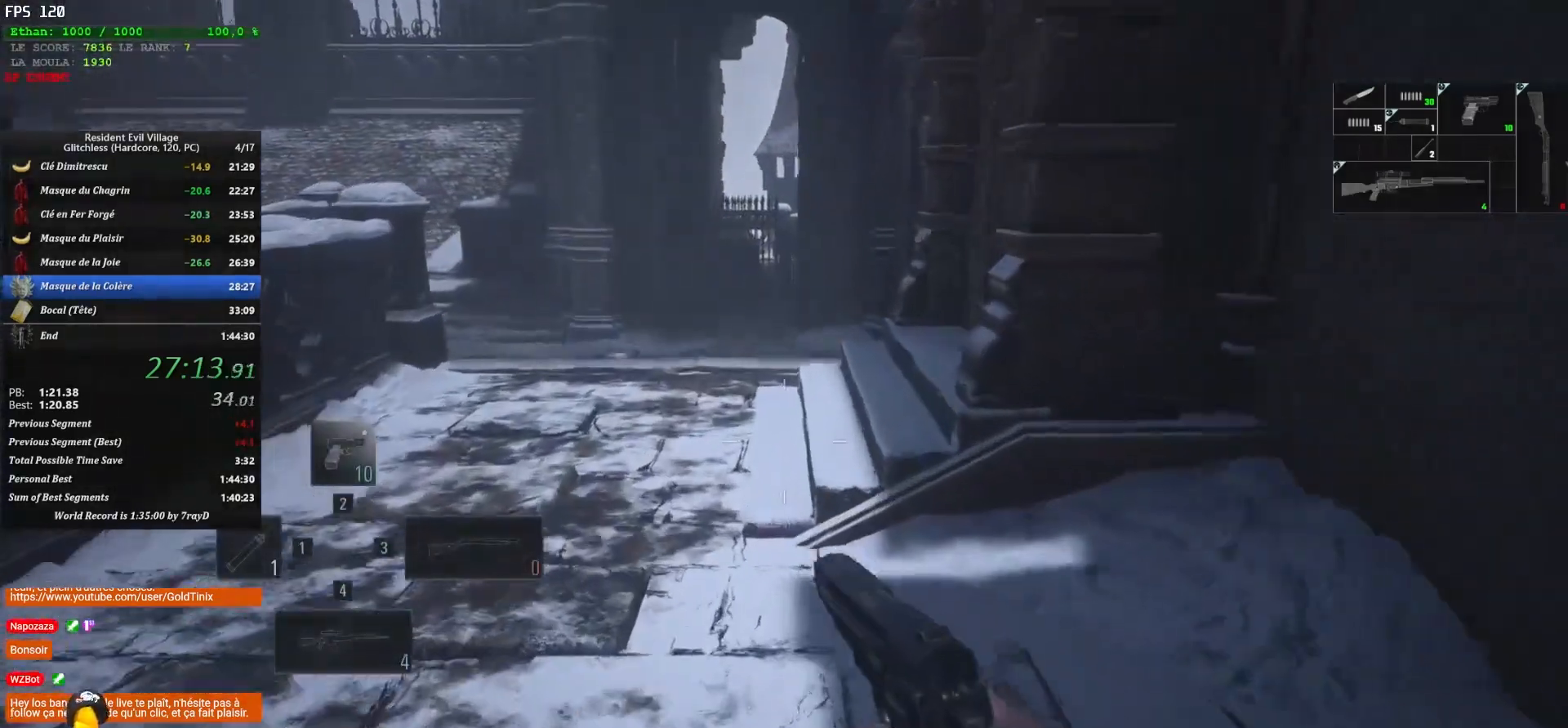
{"keys": ["shift", "z"], "mouse": [], "events": []}
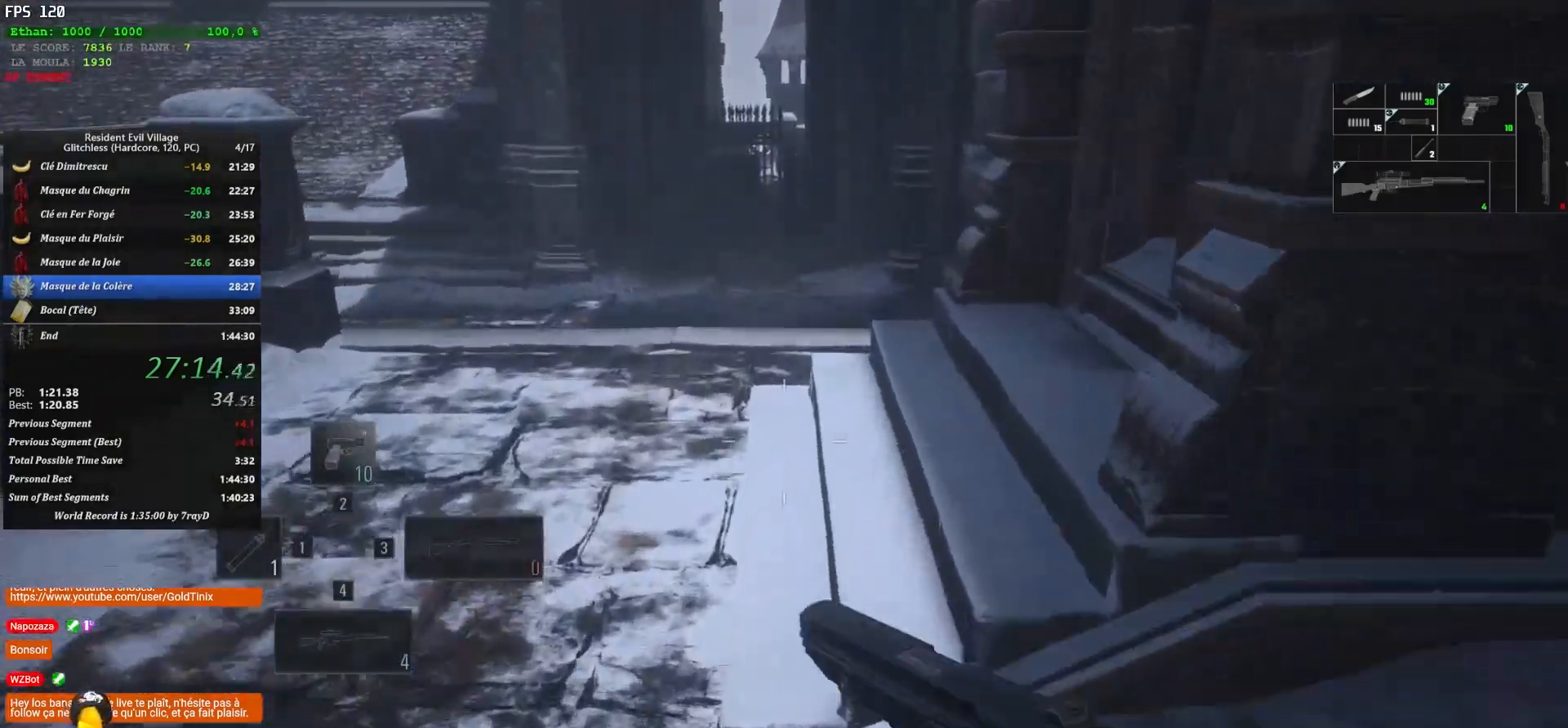
{"keys": ["shift", "z"], "mouse": [], "events": []}
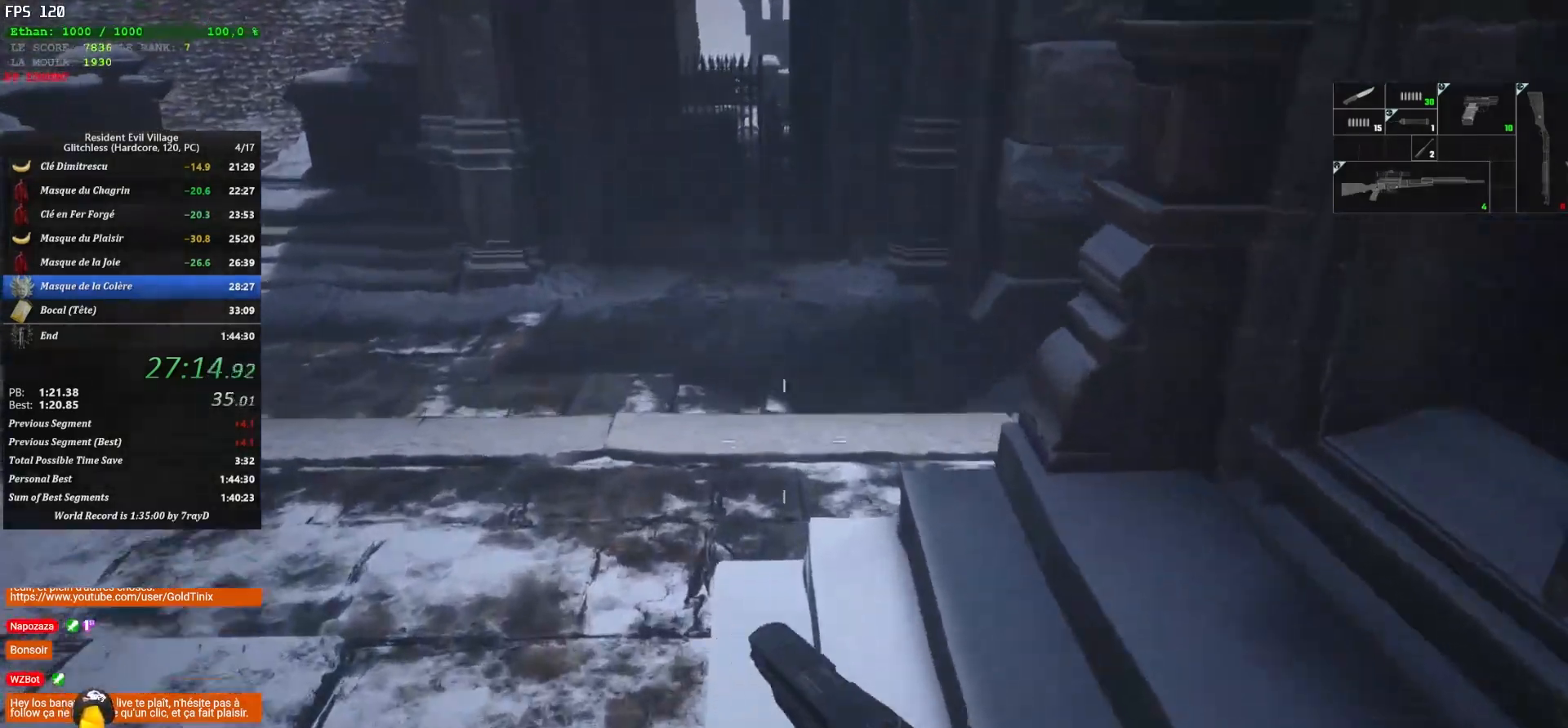
{"keys": ["shift", "z"], "mouse": [], "events": []}
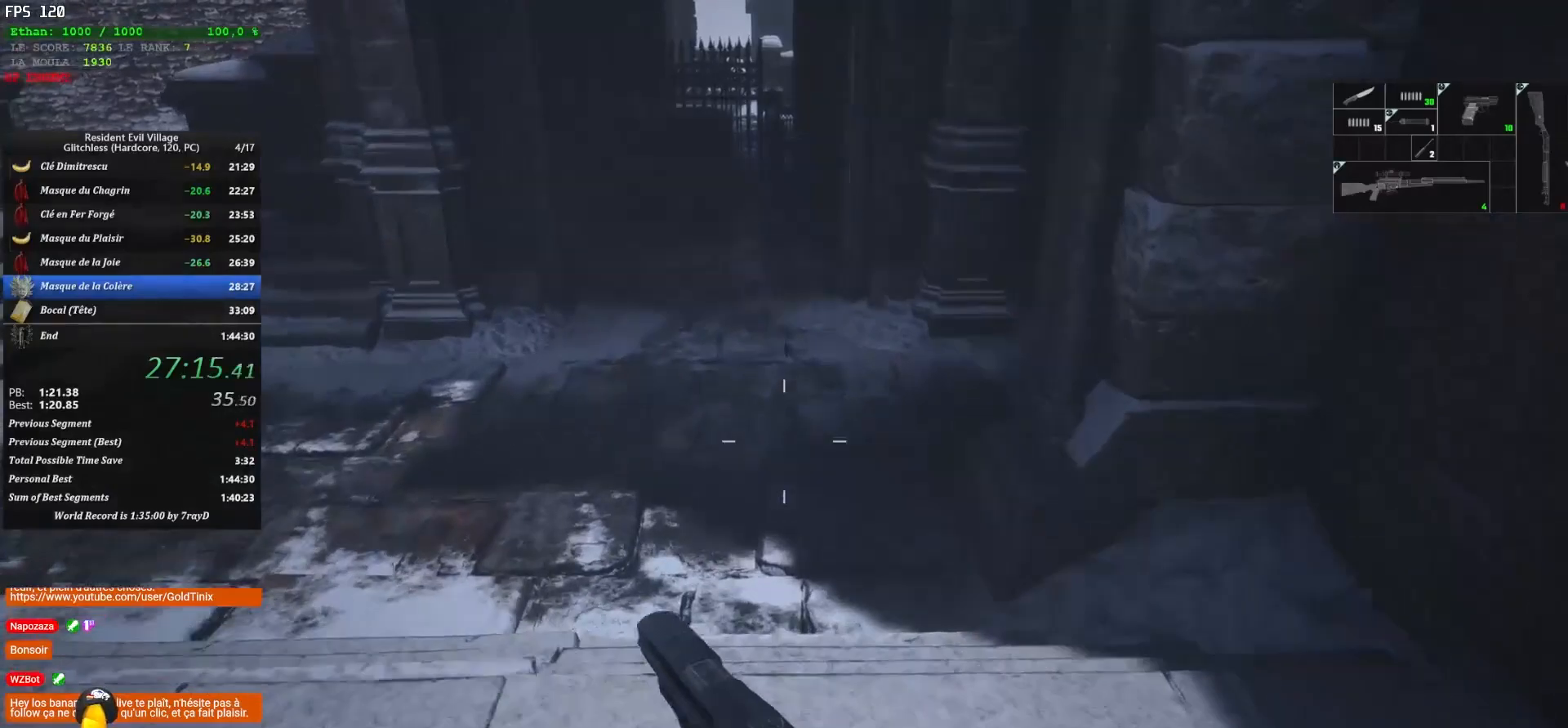
{"keys": ["shift", "z"], "mouse": [], "events": []}
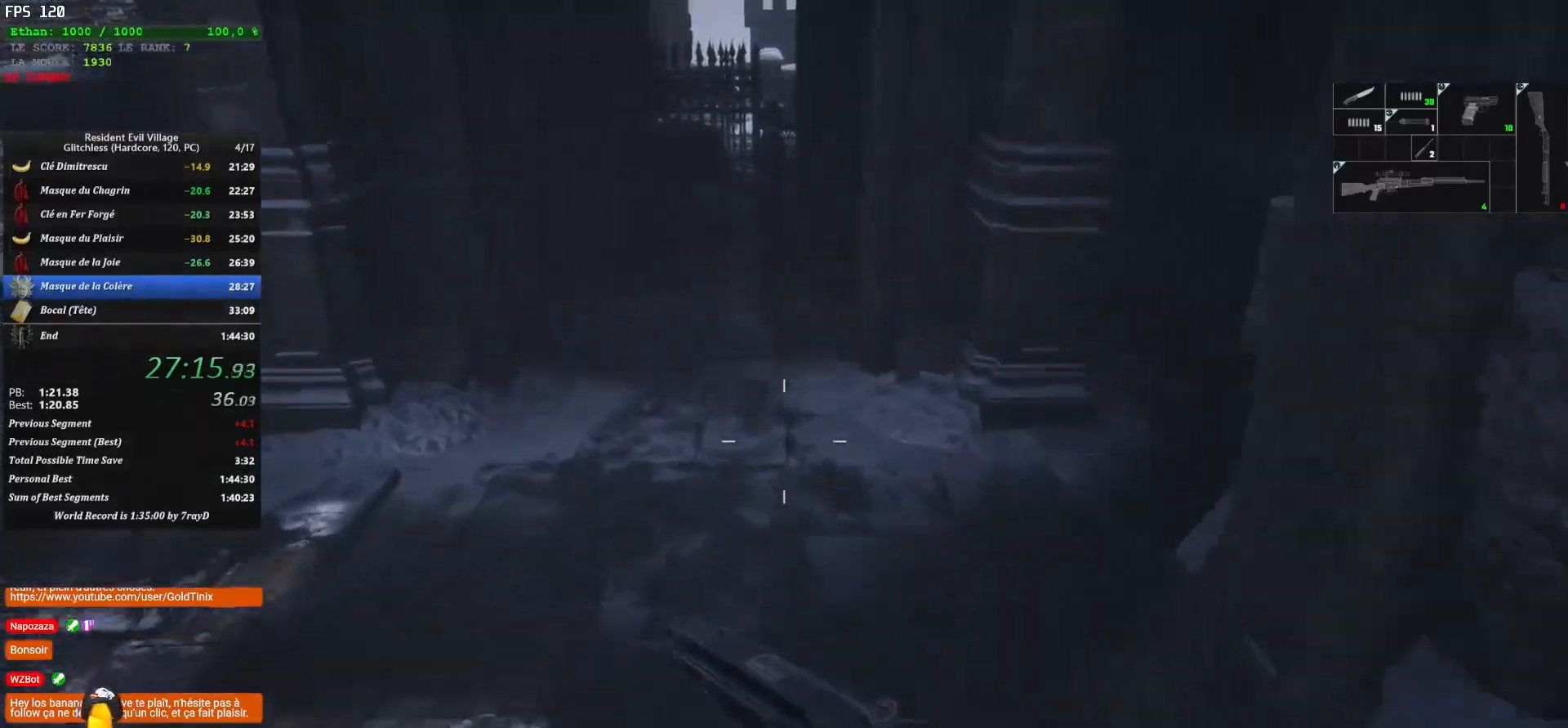
{"keys": ["shift", "z"], "mouse": [], "events": []}
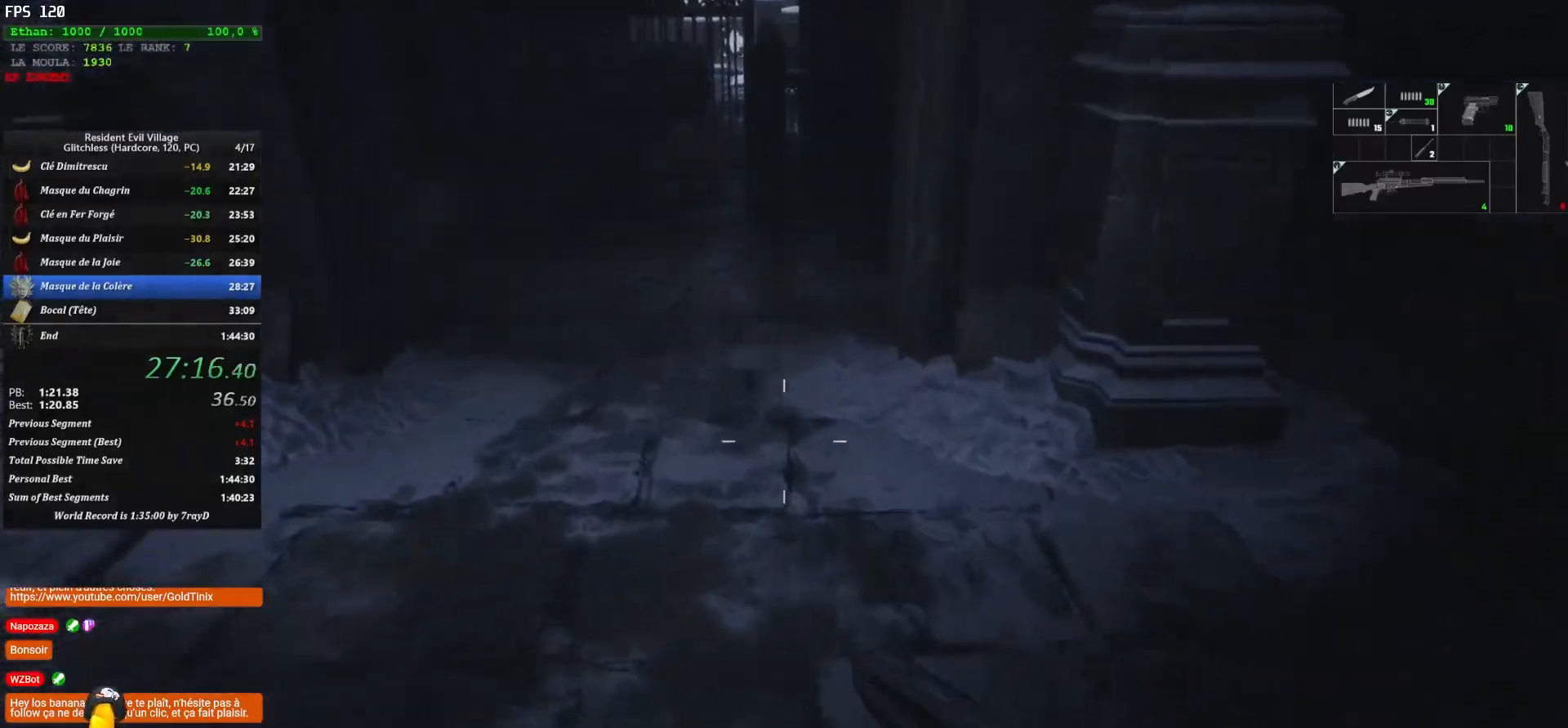
{"keys": ["shift", "z"], "mouse": [], "events": []}
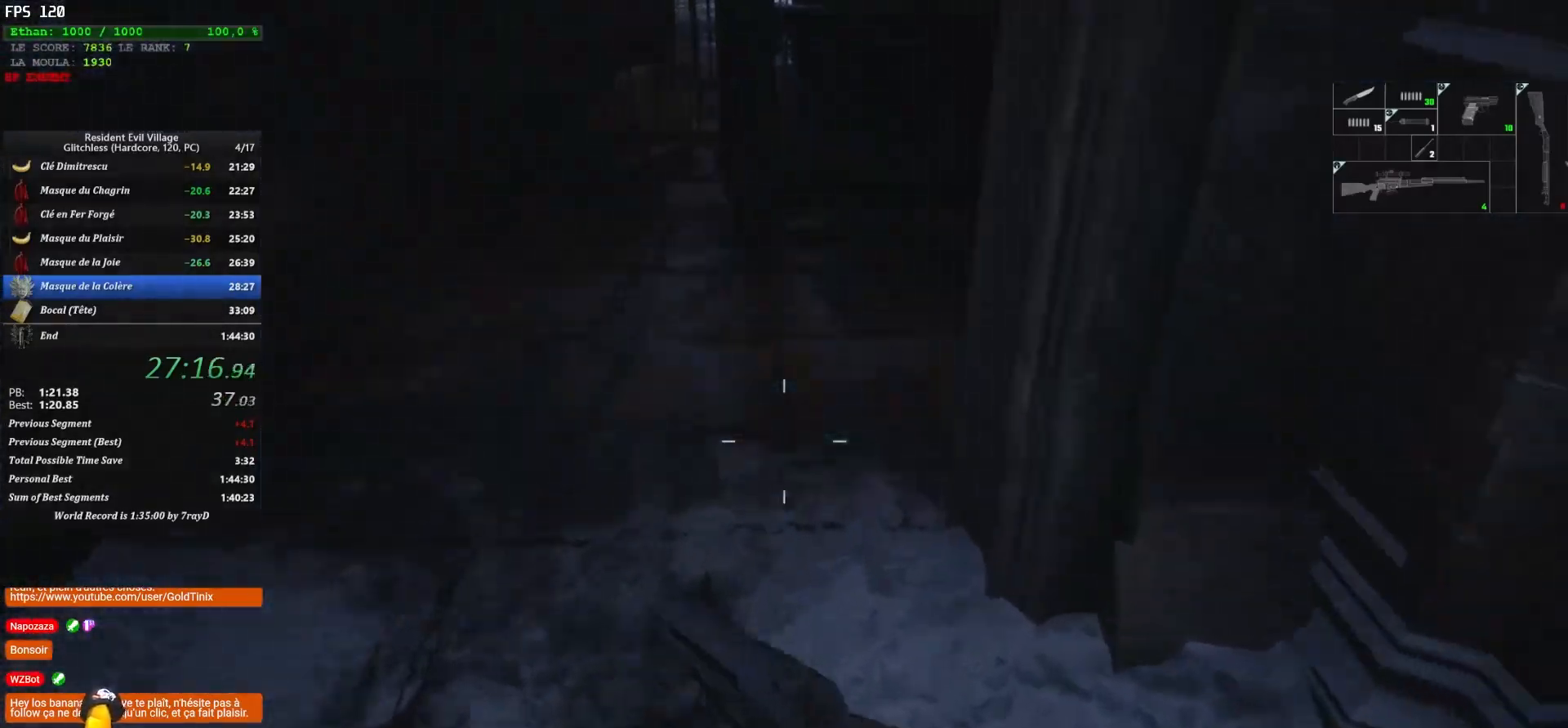
{"keys": ["shift", "z"], "mouse": [], "events": []}
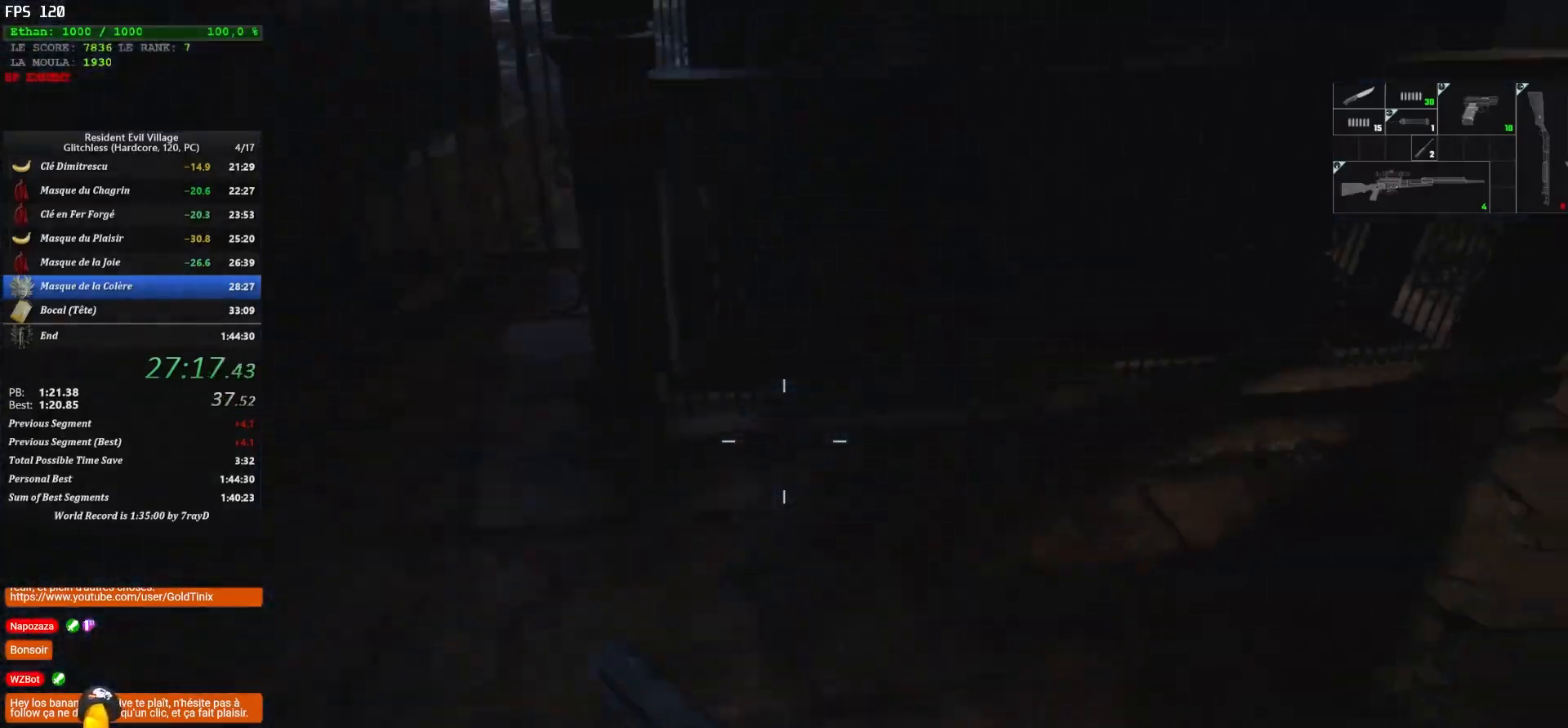
{"keys": ["shift", "z"], "mouse": [], "events": []}
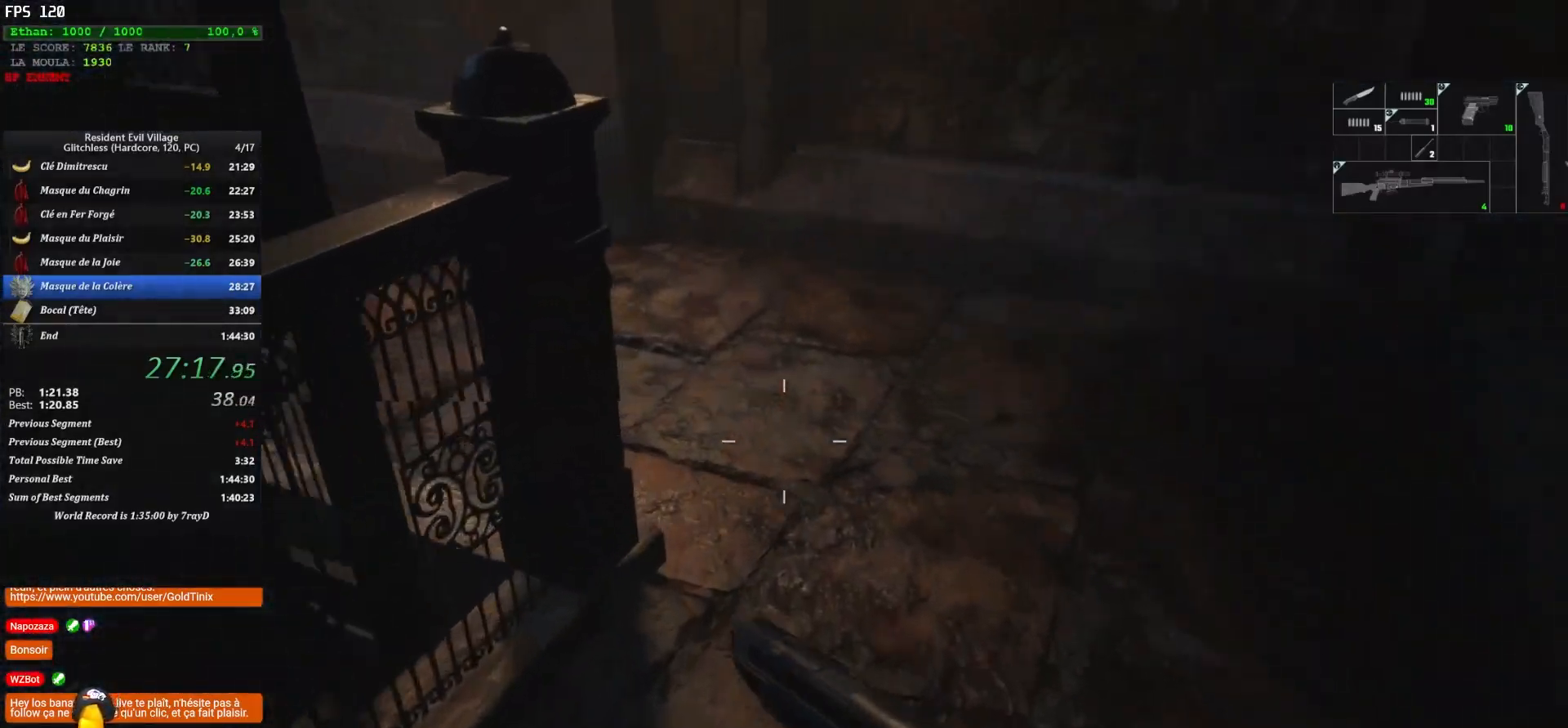
{"keys": ["shift", "z"], "mouse": [], "events": []}
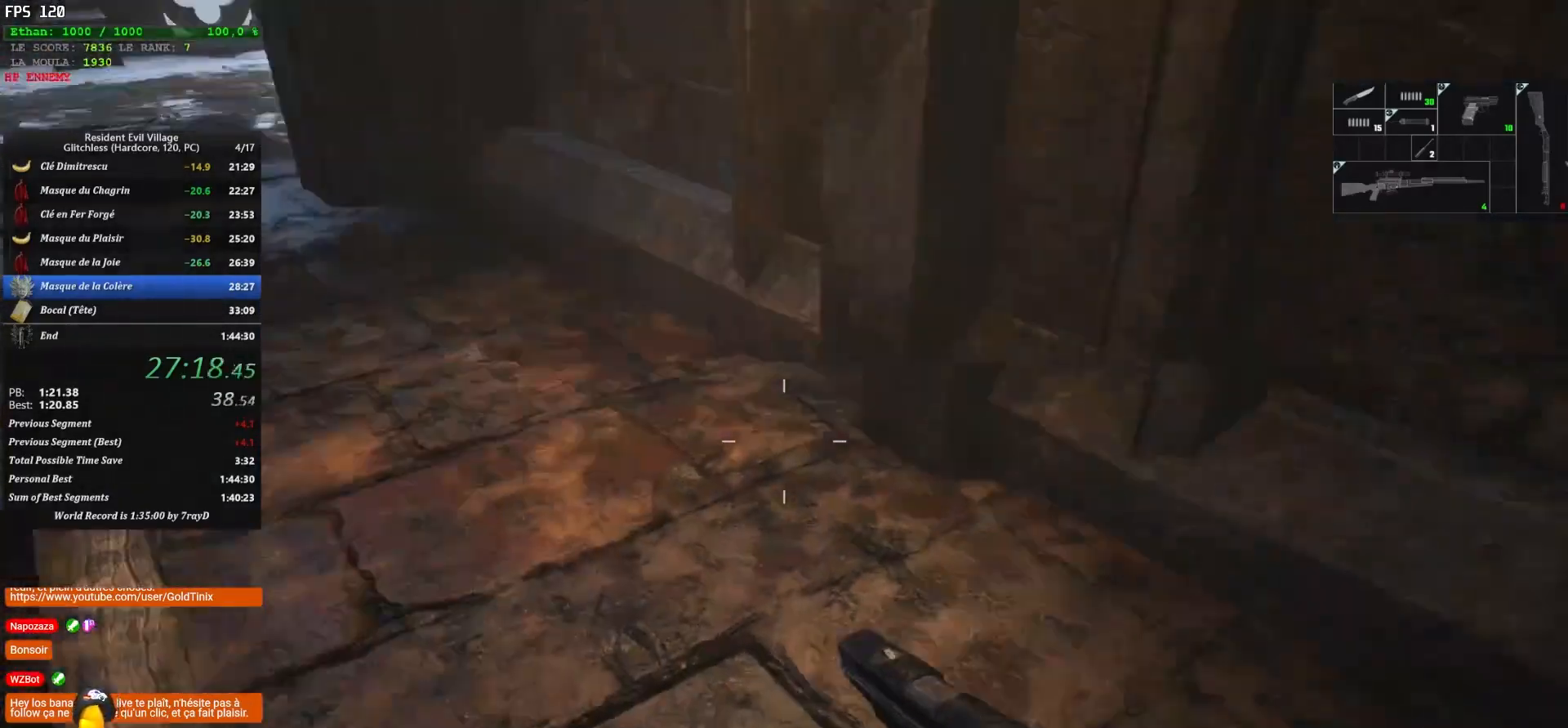
{"keys": ["shift", "z"], "mouse": [], "events": []}
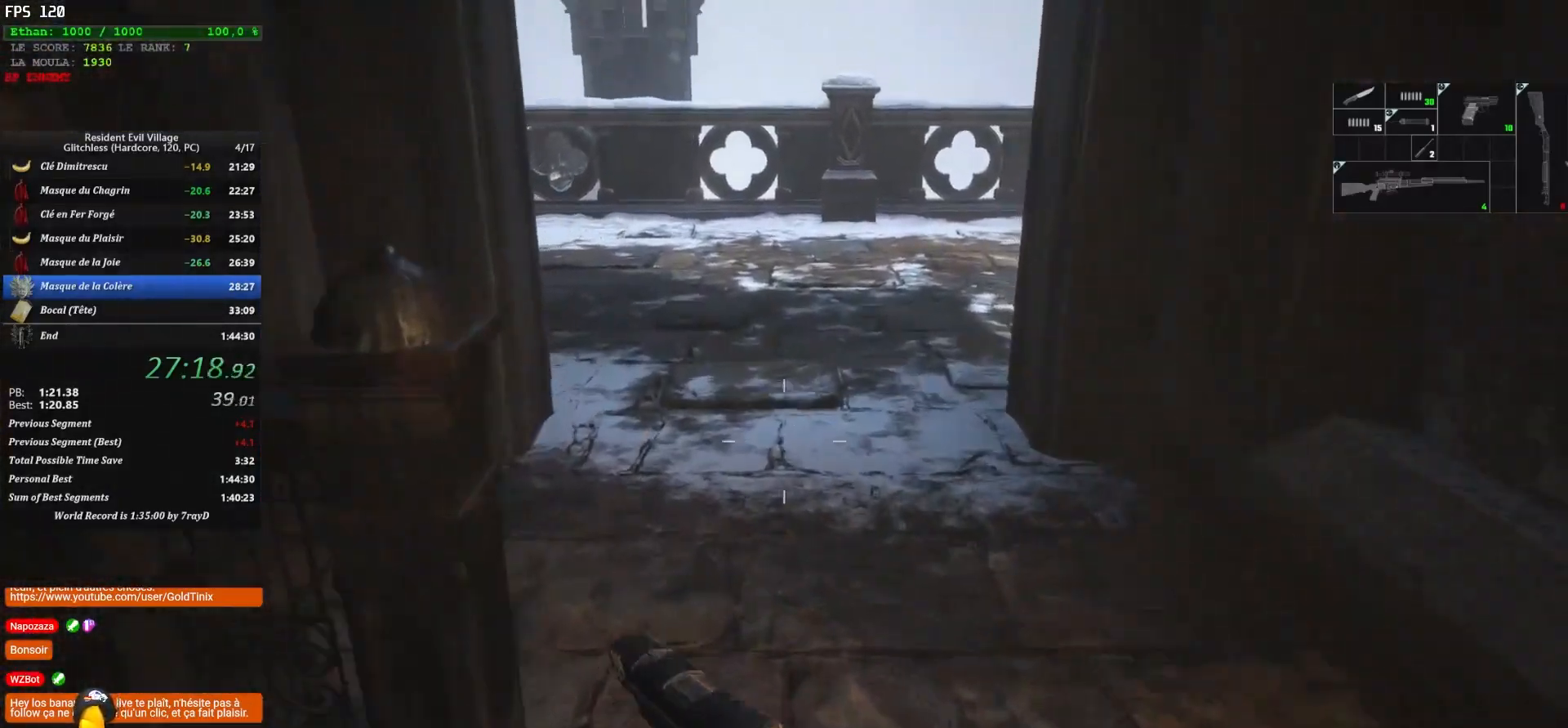
{"keys": ["shift", "z"], "mouse": [], "events": []}
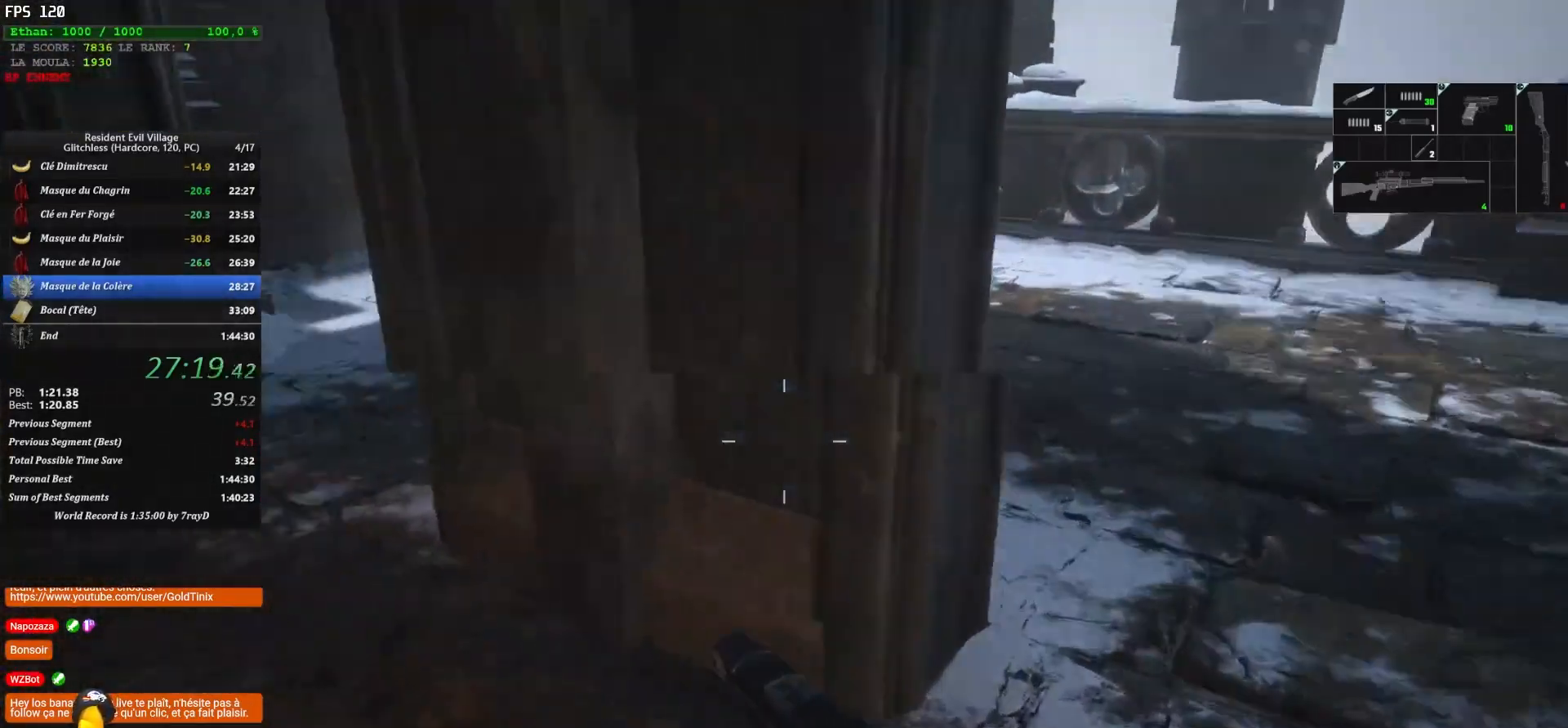
{"keys": ["shift", "z"], "mouse": ["left"], "events": [[483, "mouse_left", "down"]]}
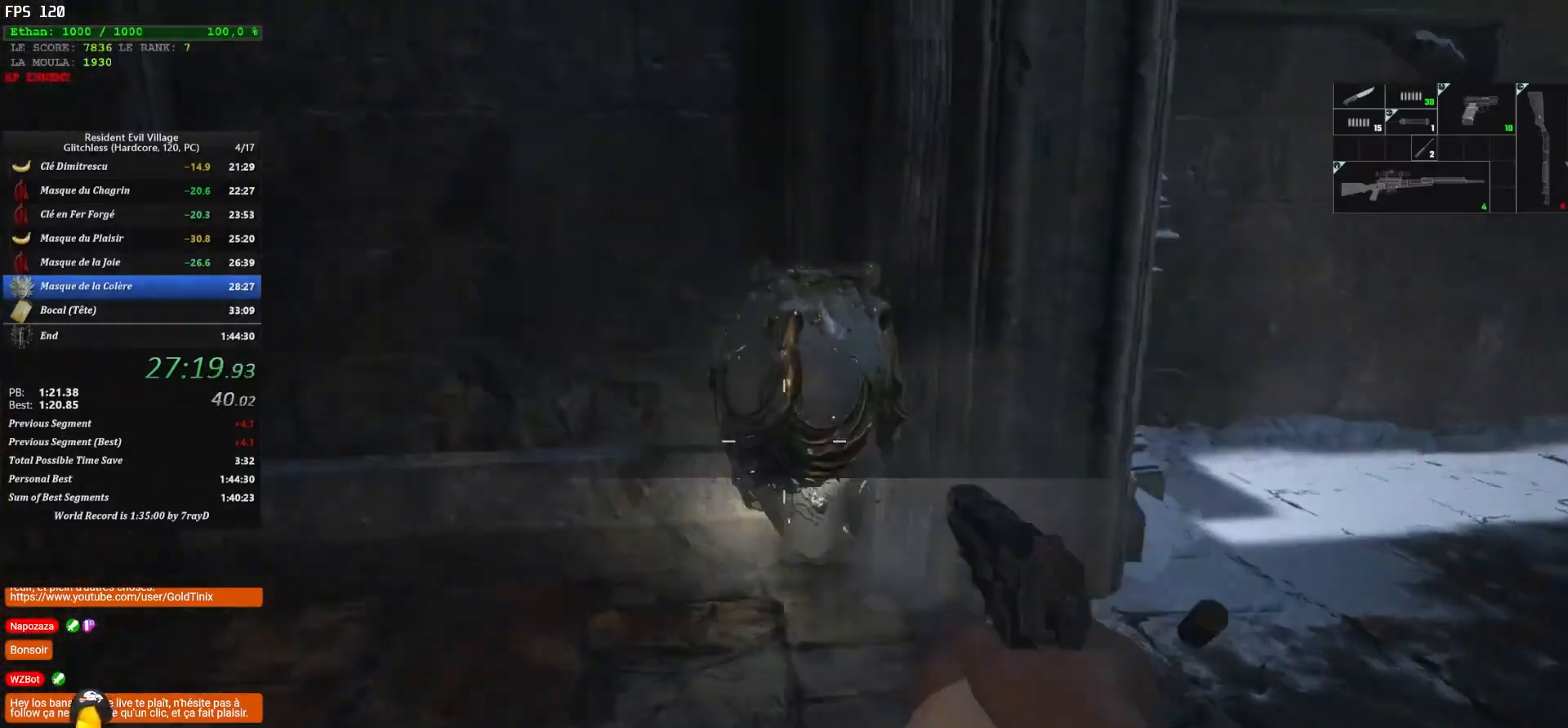
{"keys": ["shift", "z"], "mouse": [], "events": [[150, "mouse_left", "up"]]}
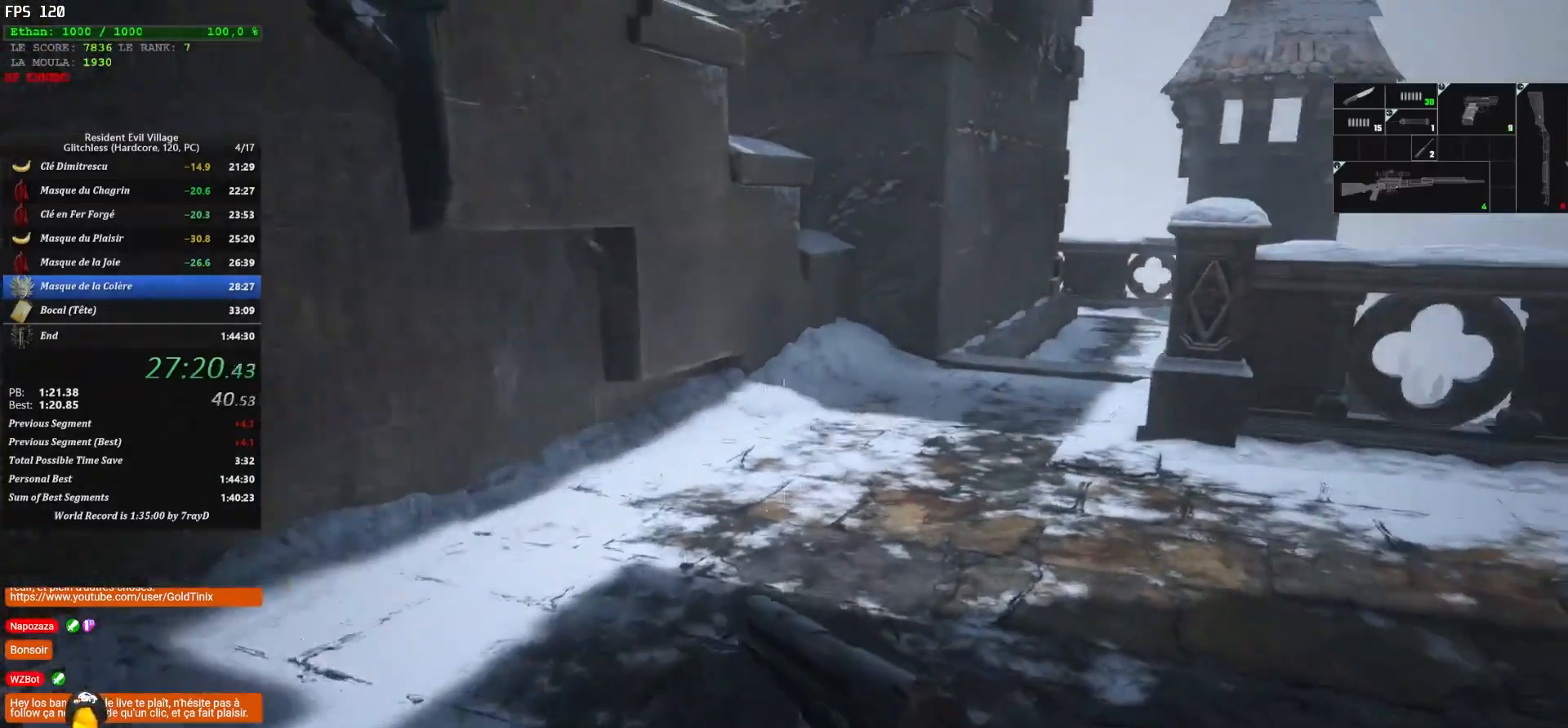
{"keys": ["shift", "z"], "mouse": [], "events": []}
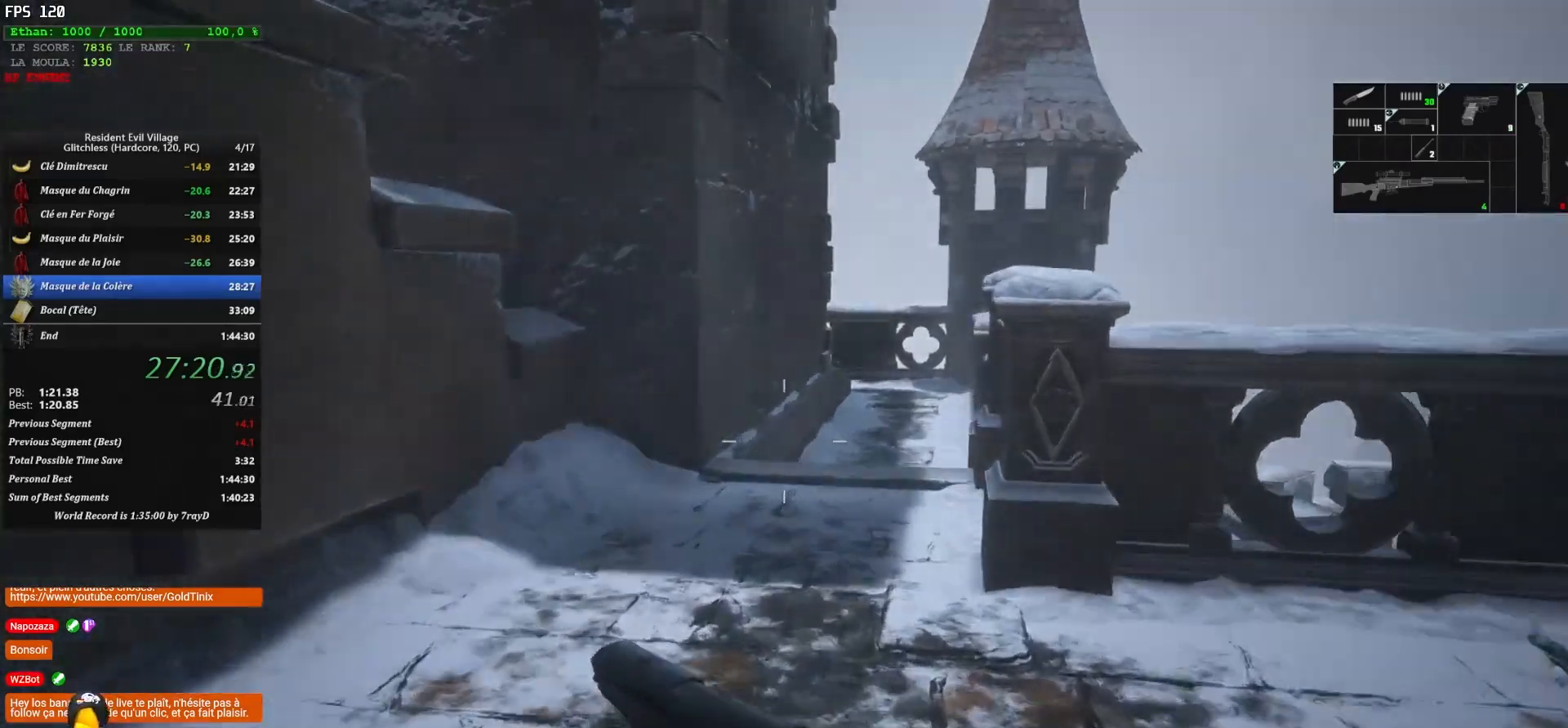
{"keys": ["shift", "z"], "mouse": [], "events": []}
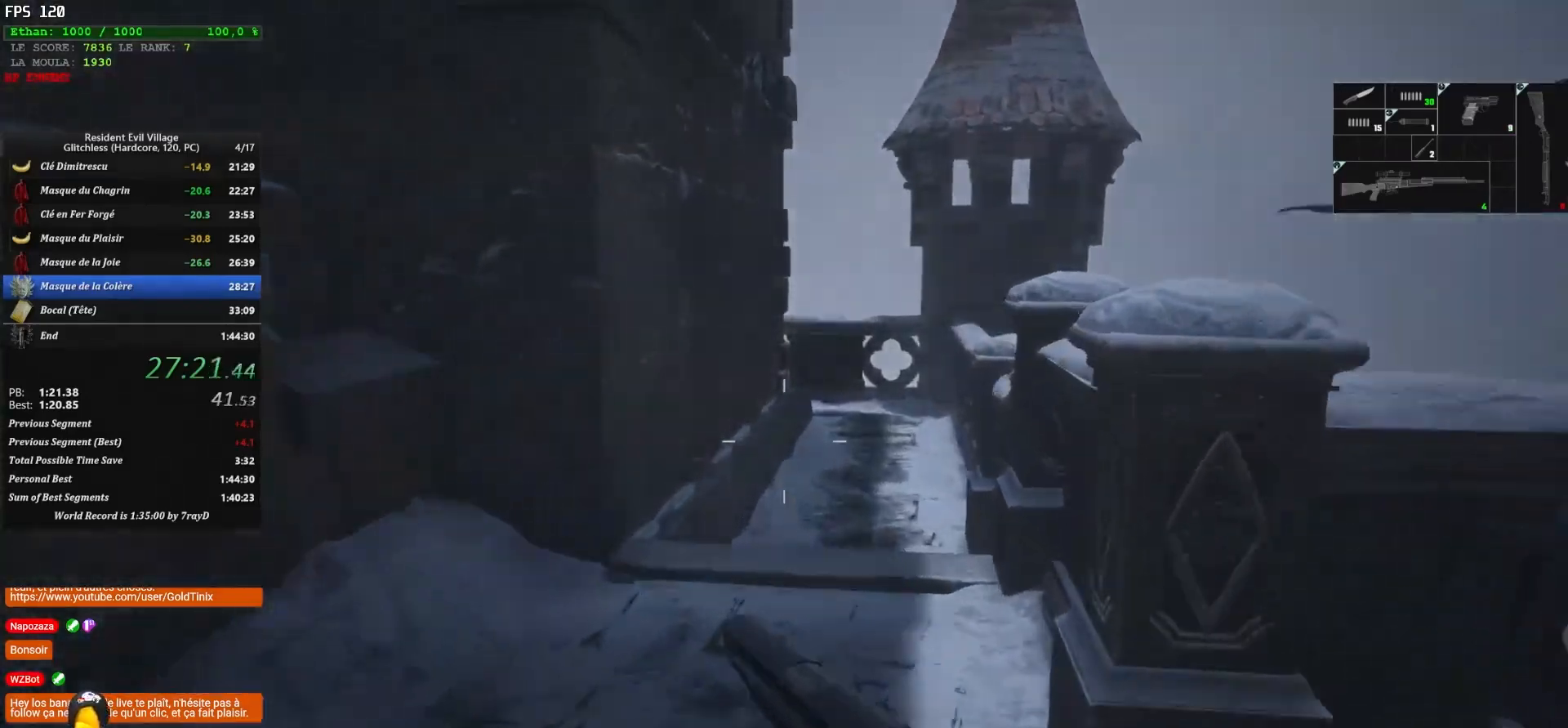
{"keys": ["shift", "z"], "mouse": [], "events": []}
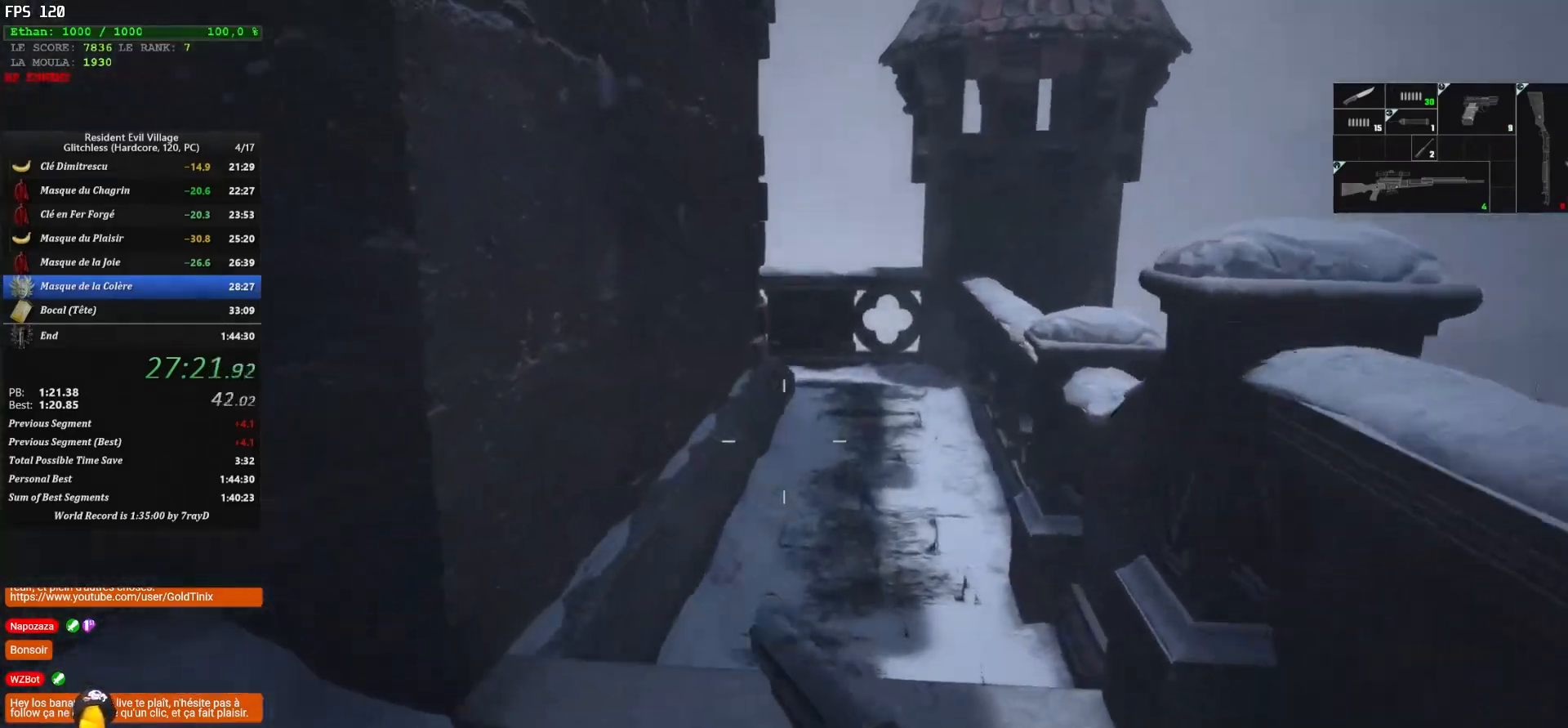
{"keys": ["shift", "z"], "mouse": [], "events": []}
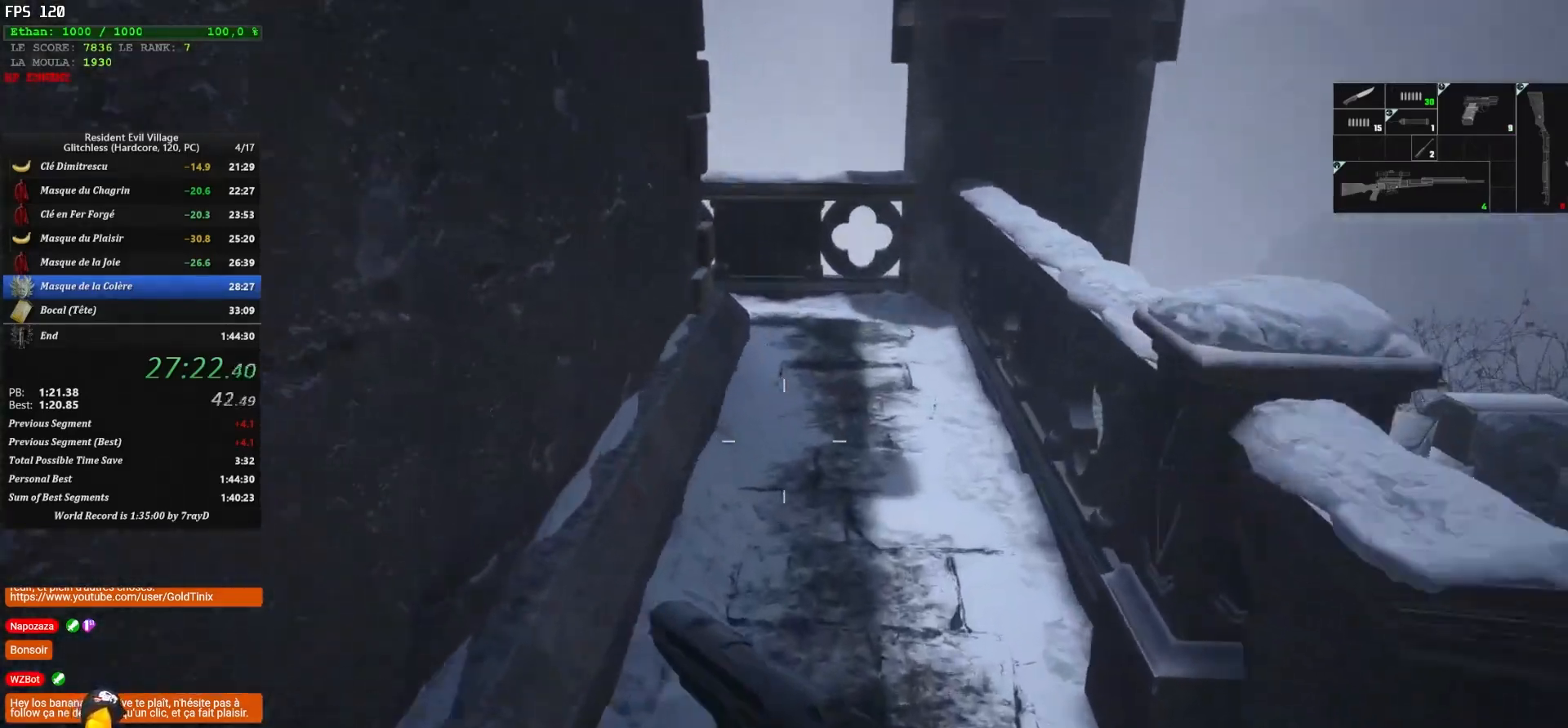
{"keys": ["shift", "z"], "mouse": [], "events": [[167, "r", "down"], [450, "r", "up"]]}
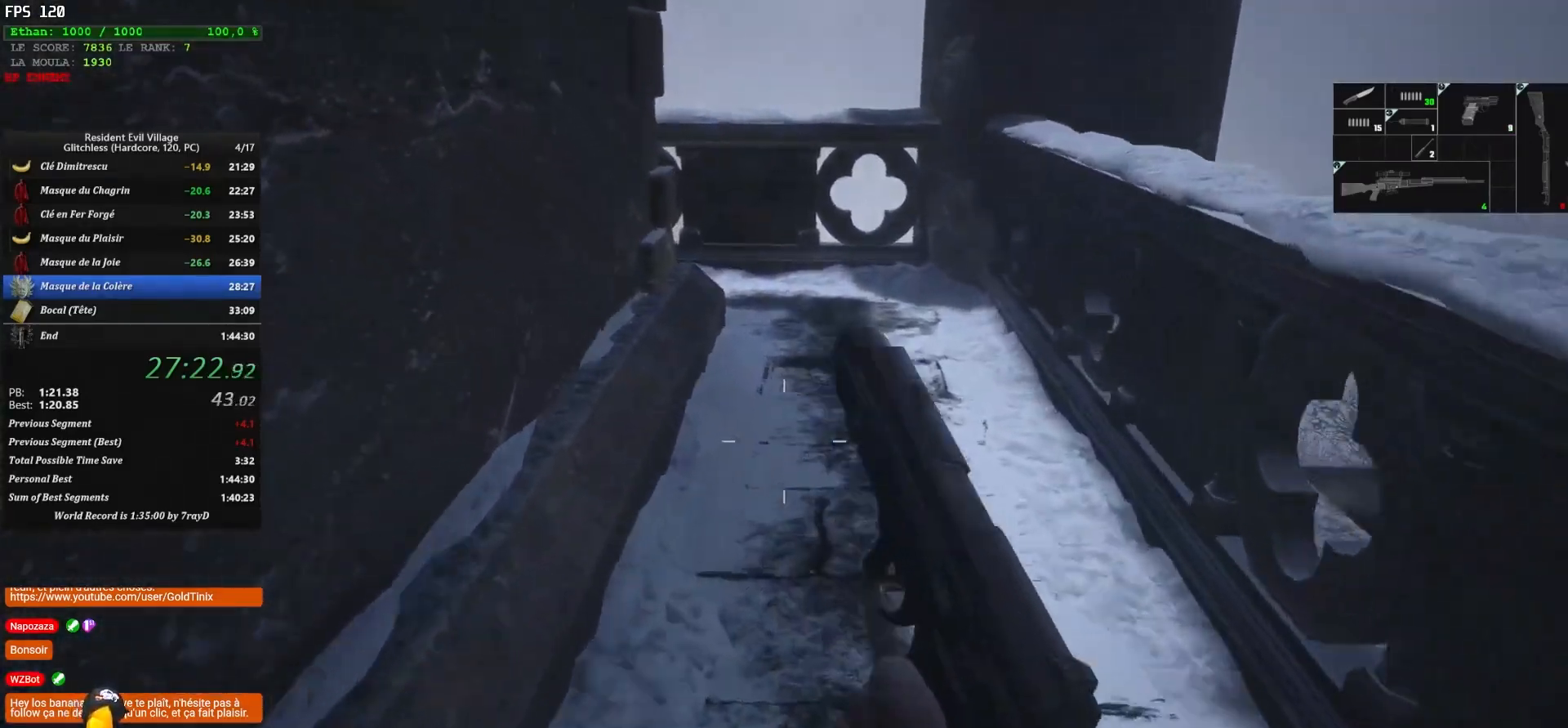
{"keys": ["shift", "z"], "mouse": [], "events": []}
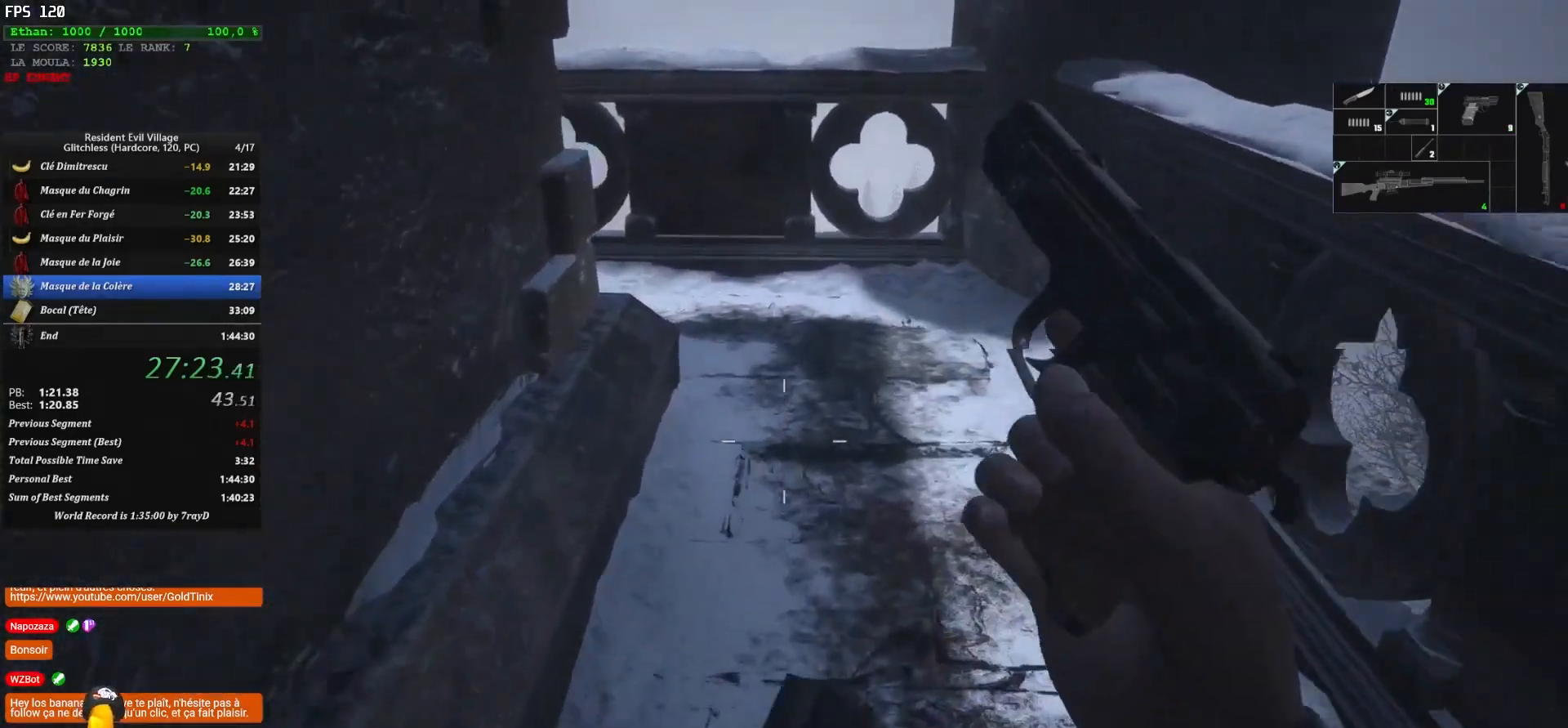
{"keys": ["shift", "z"], "mouse": [], "events": []}